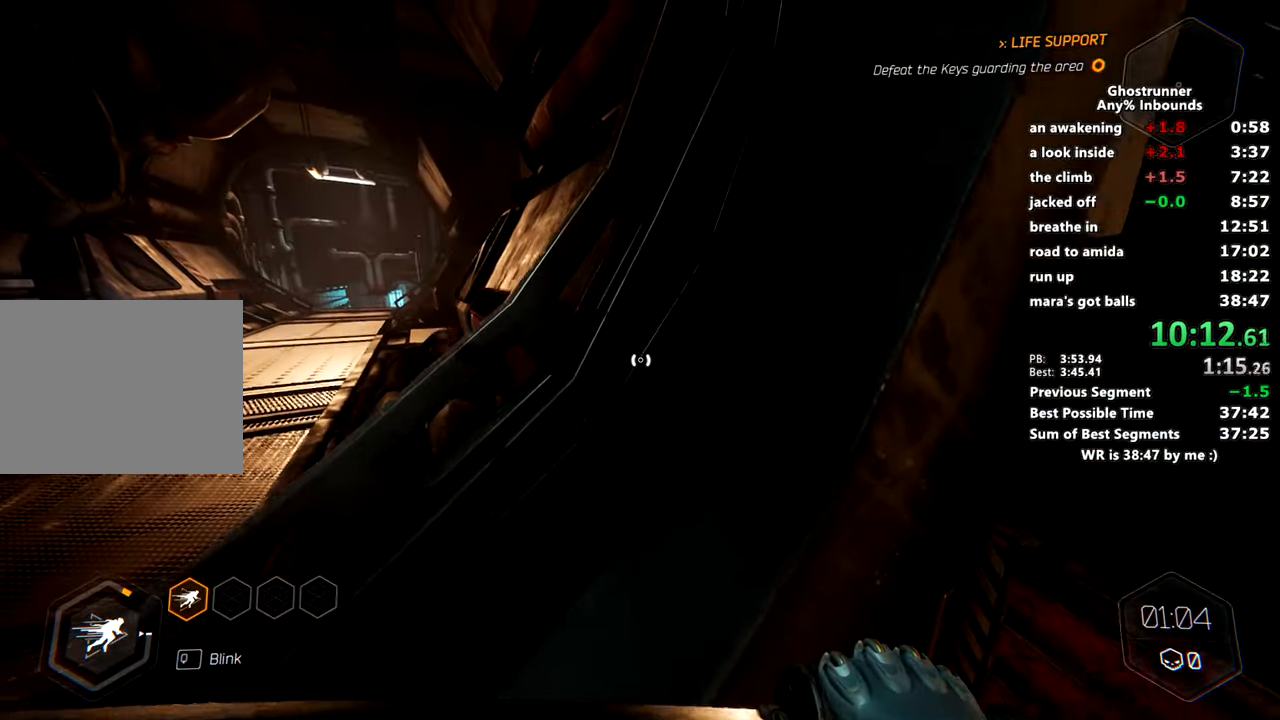
Gameplay with keyboard and mouse; each line is a JSON object with the keys and mouse buttons held at the frame after it. "events" lists presses ("down") and releases ("up") of "1", "2", "3", "4", "a", "c", "caps_lock", "ctrl", "d", "e", "escape", "f", "q", "r", "s", "shift", "space", "tab", "v", "w", "x", "z", "mouse_left" and "mouse_right" between this image and that frame as [ms after this image, input, new state], when the widget could be followed in between. "mouse_left", "mouse_right" = the "left", "right" buttons of the "mouse" list. No other keys are recorded. Mouse movement is not recorded. Not read: other_keys.
{"keys": ["w"], "mouse": [], "events": [[167, "w", "down"]]}
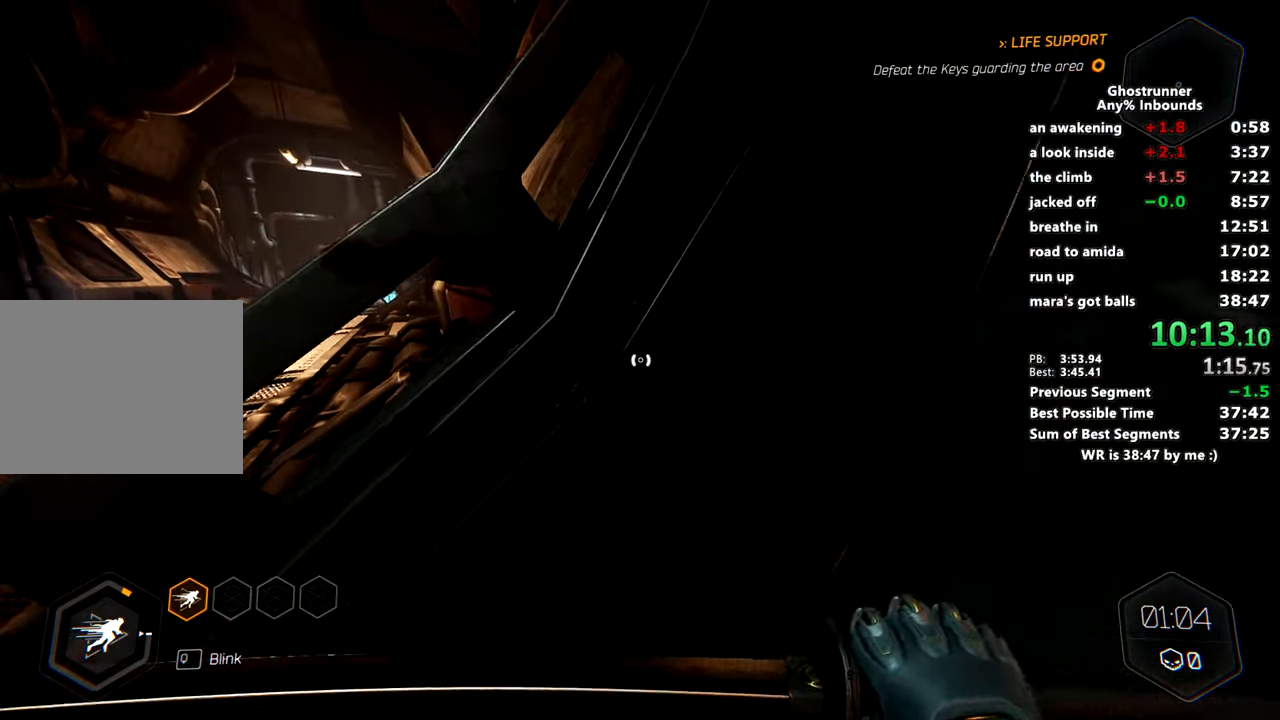
{"keys": ["space", "w"], "mouse": [], "events": [[417, "space", "down"]]}
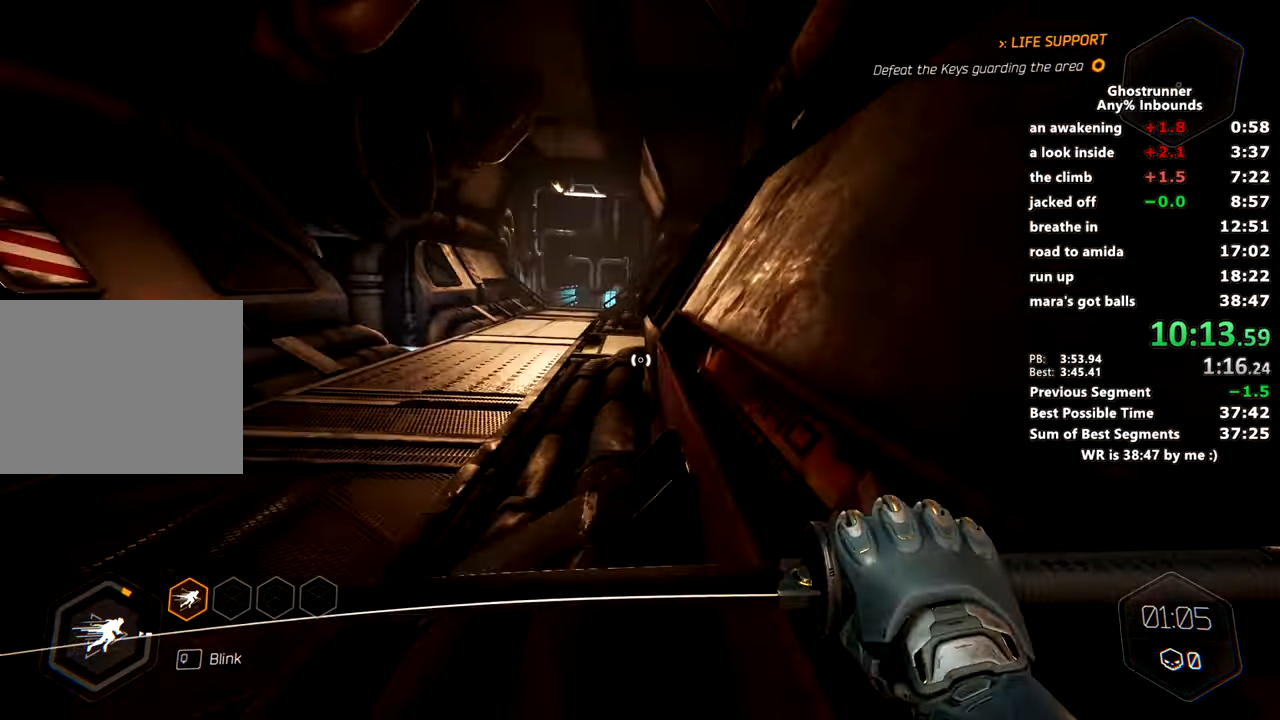
{"keys": ["w"], "mouse": [], "events": [[16, "space", "up"], [100, "mouse_right", "down"], [100, "space", "down"], [167, "space", "up"], [217, "mouse_right", "up"]]}
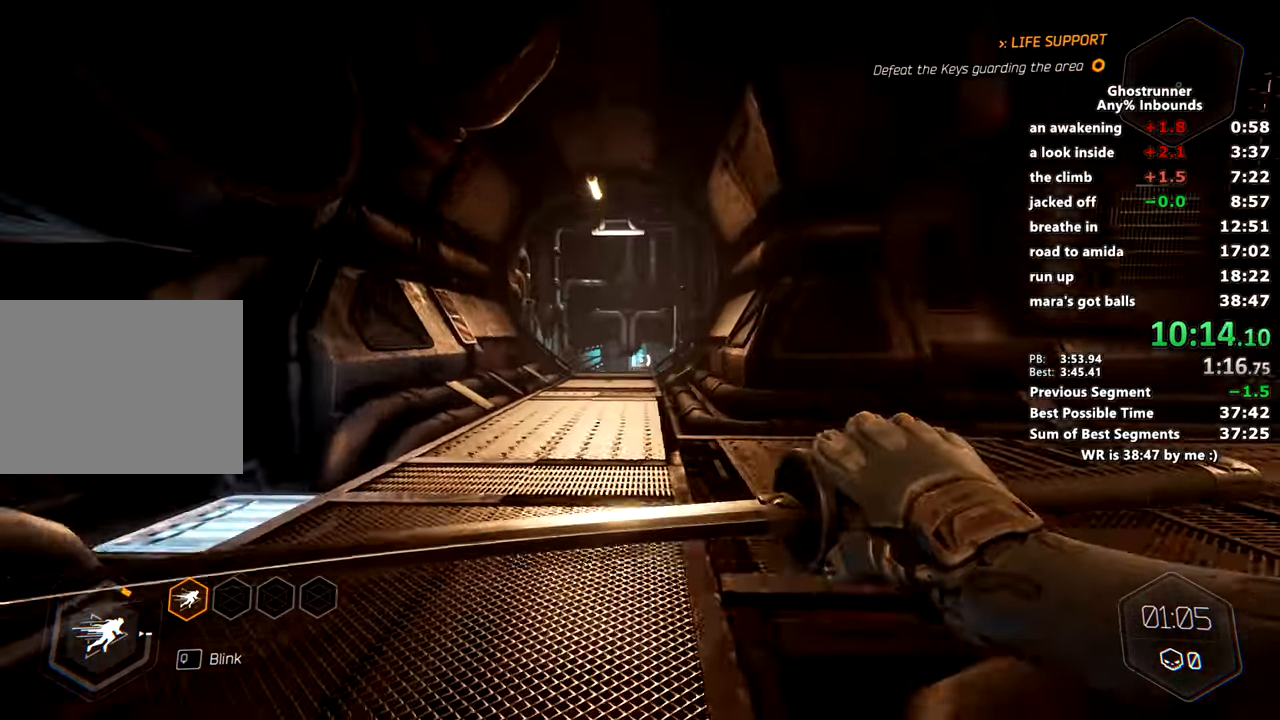
{"keys": ["space", "w", "x"], "mouse": ["right"], "events": [[167, "mouse_right", "down"], [451, "space", "down"], [451, "x", "down"]]}
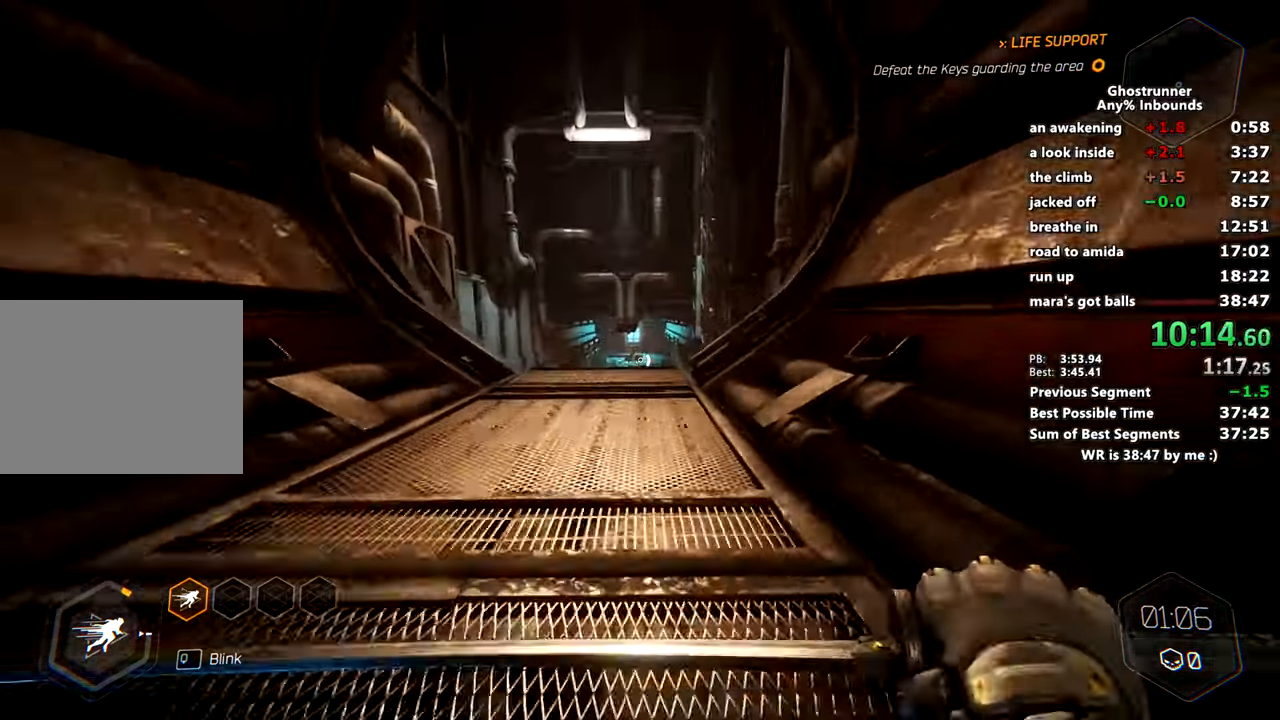
{"keys": ["w"], "mouse": [], "events": [[50, "space", "up"], [100, "mouse_right", "up"], [100, "x", "up"], [333, "mouse_right", "down"], [433, "mouse_right", "up"]]}
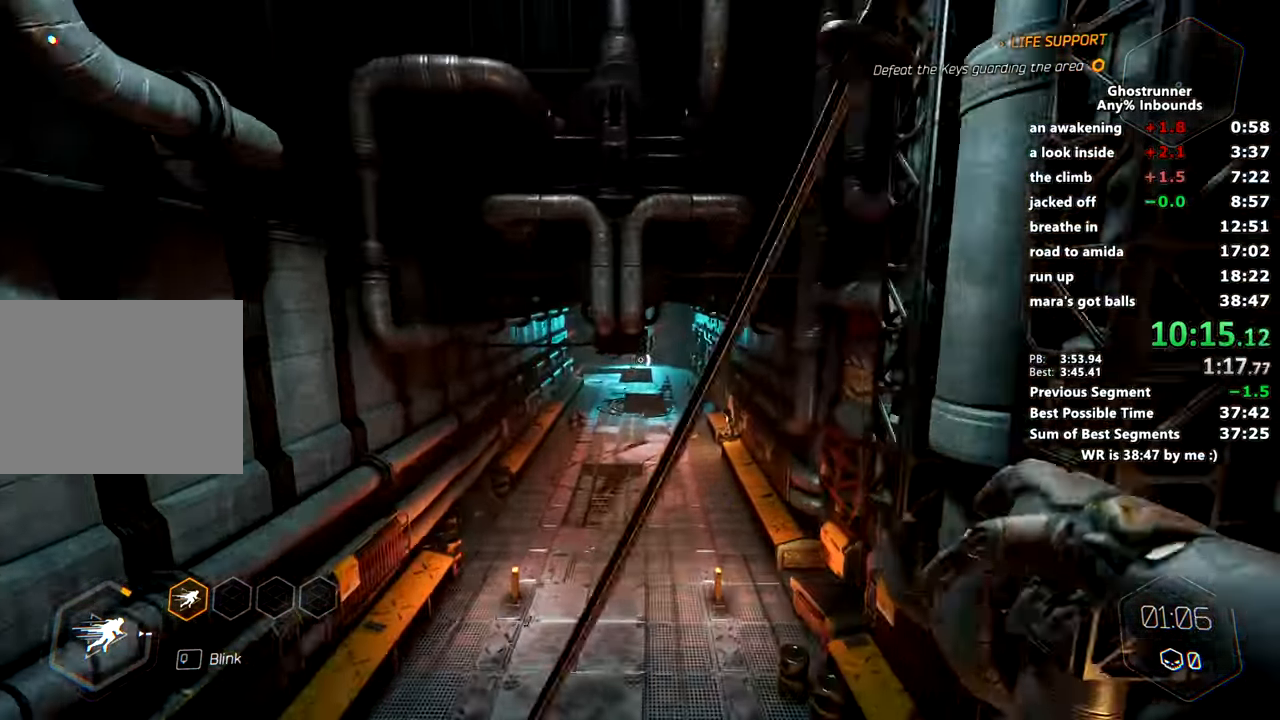
{"keys": ["w"], "mouse": [], "events": []}
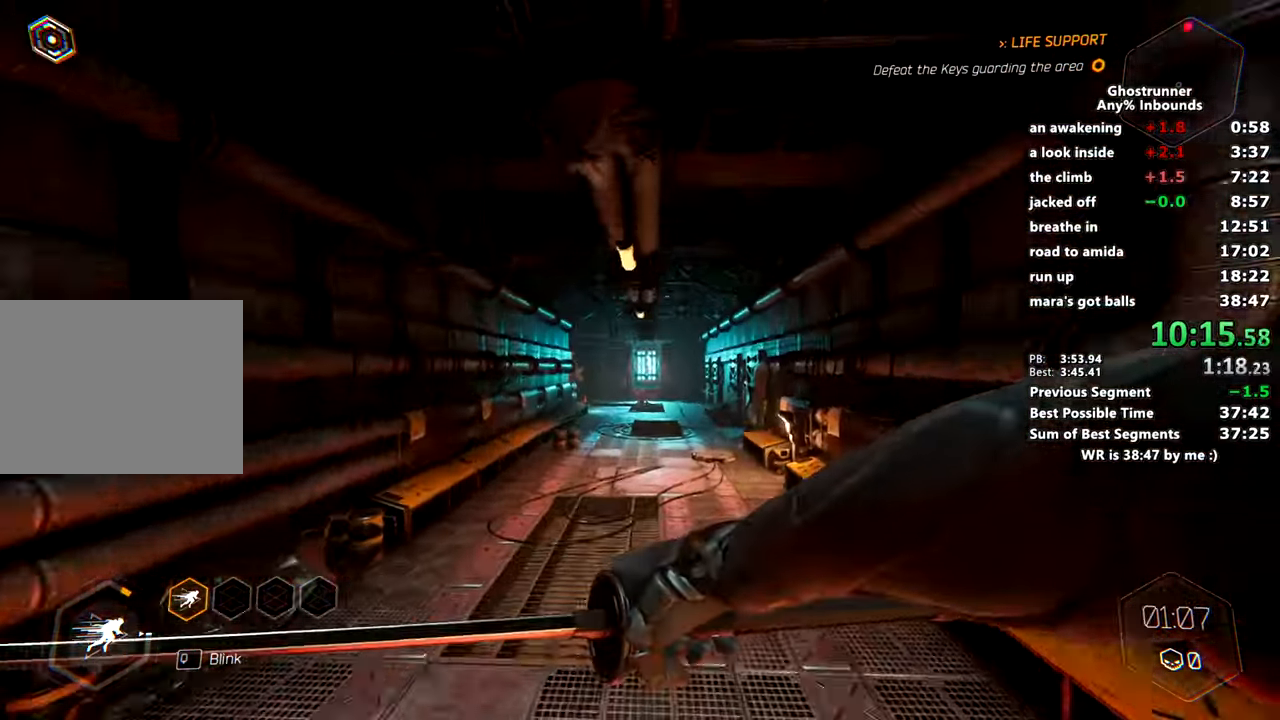
{"keys": ["space", "w"], "mouse": ["right"], "events": [[184, "mouse_right", "down"], [467, "space", "down"]]}
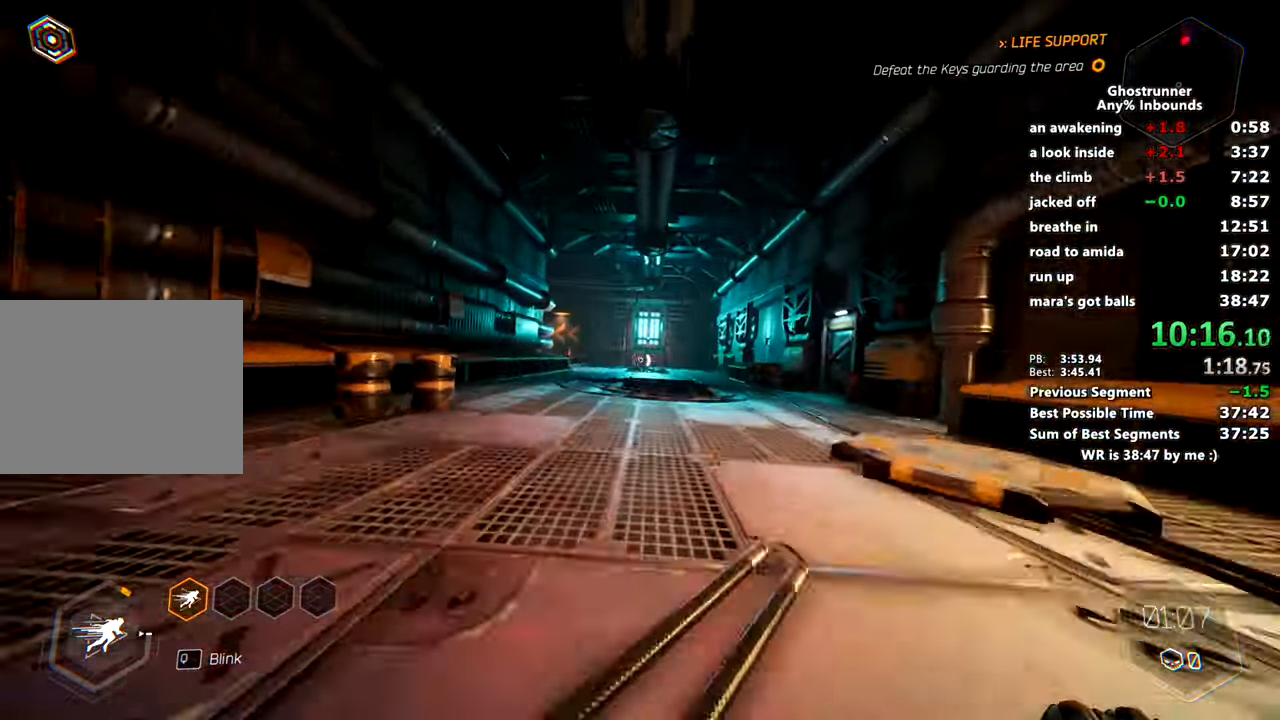
{"keys": ["d", "w"], "mouse": [], "events": [[84, "space", "up"], [151, "mouse_right", "up"], [468, "d", "down"]]}
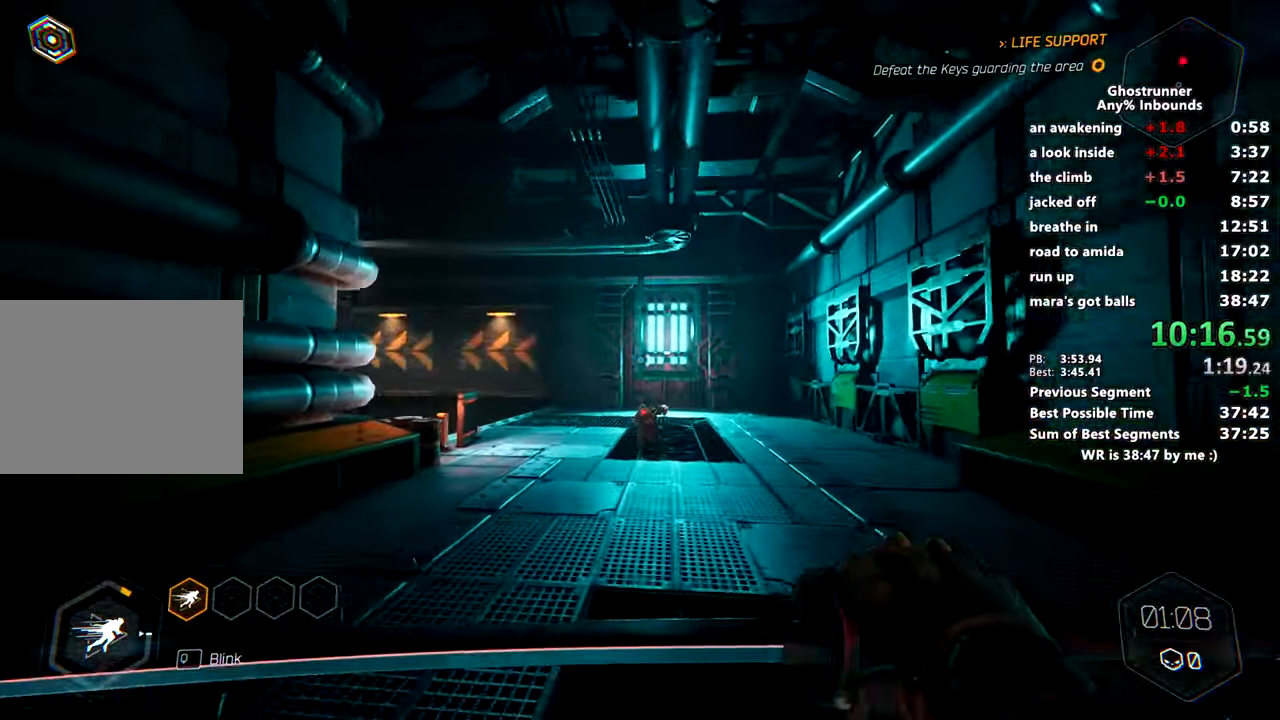
{"keys": ["d", "w"], "mouse": [], "events": [[17, "mouse_right", "down"], [67, "mouse_right", "up"], [150, "mouse_left", "down"], [300, "mouse_left", "up"]]}
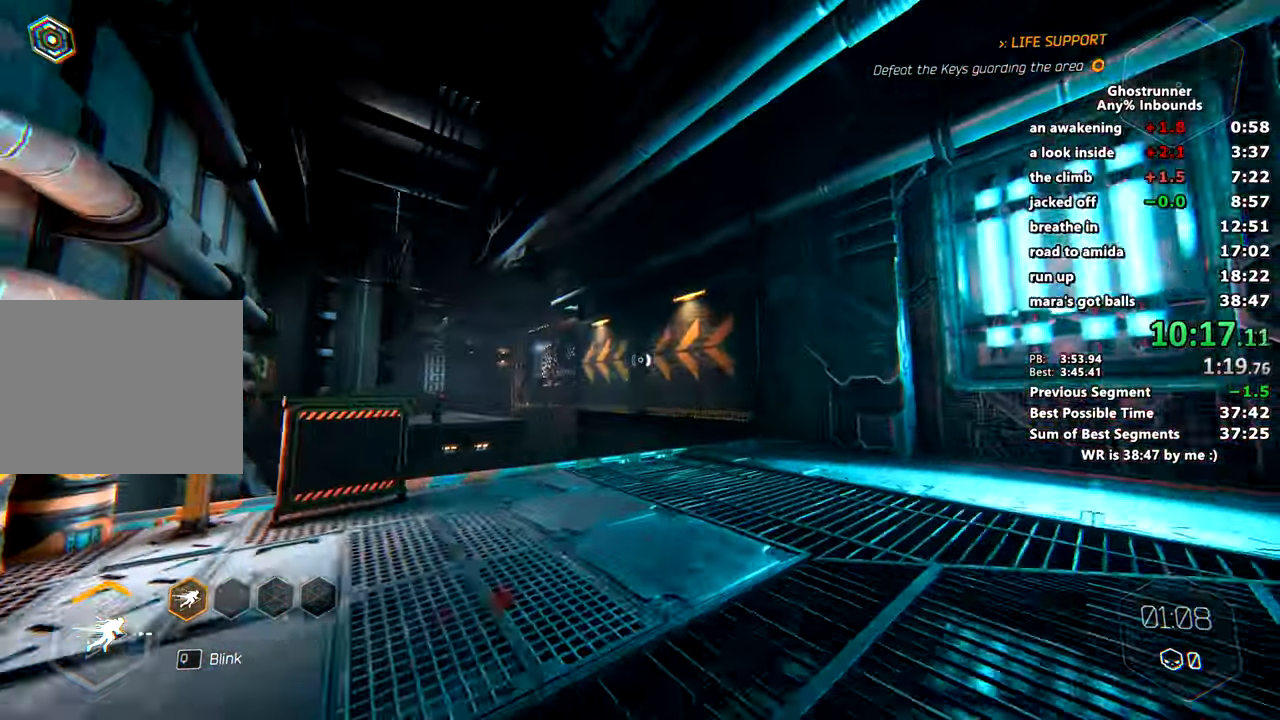
{"keys": ["space", "w"], "mouse": ["right"], "events": [[134, "d", "up"], [267, "mouse_right", "down"], [501, "space", "down"]]}
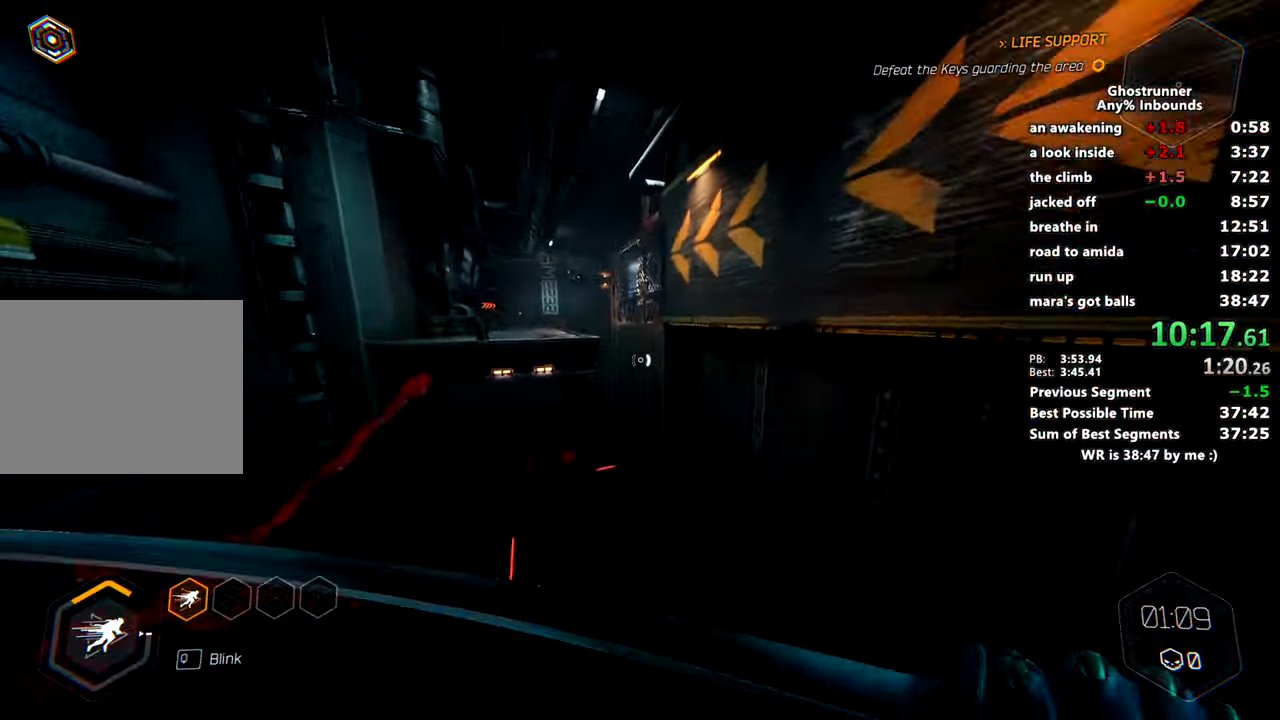
{"keys": ["a", "w"], "mouse": [], "events": [[50, "a", "down"], [150, "space", "up"], [200, "mouse_right", "up"], [334, "a", "up"], [434, "a", "down"]]}
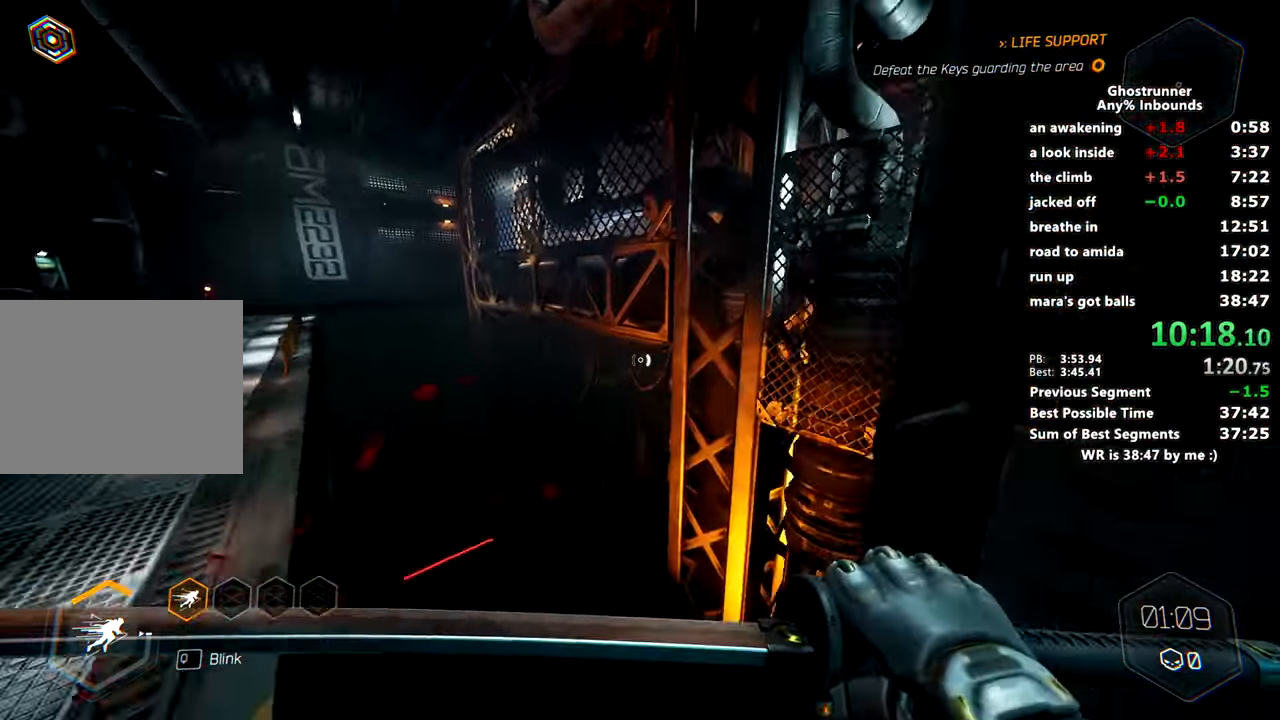
{"keys": ["w"], "mouse": ["right"], "events": [[301, "a", "up"], [484, "mouse_right", "down"]]}
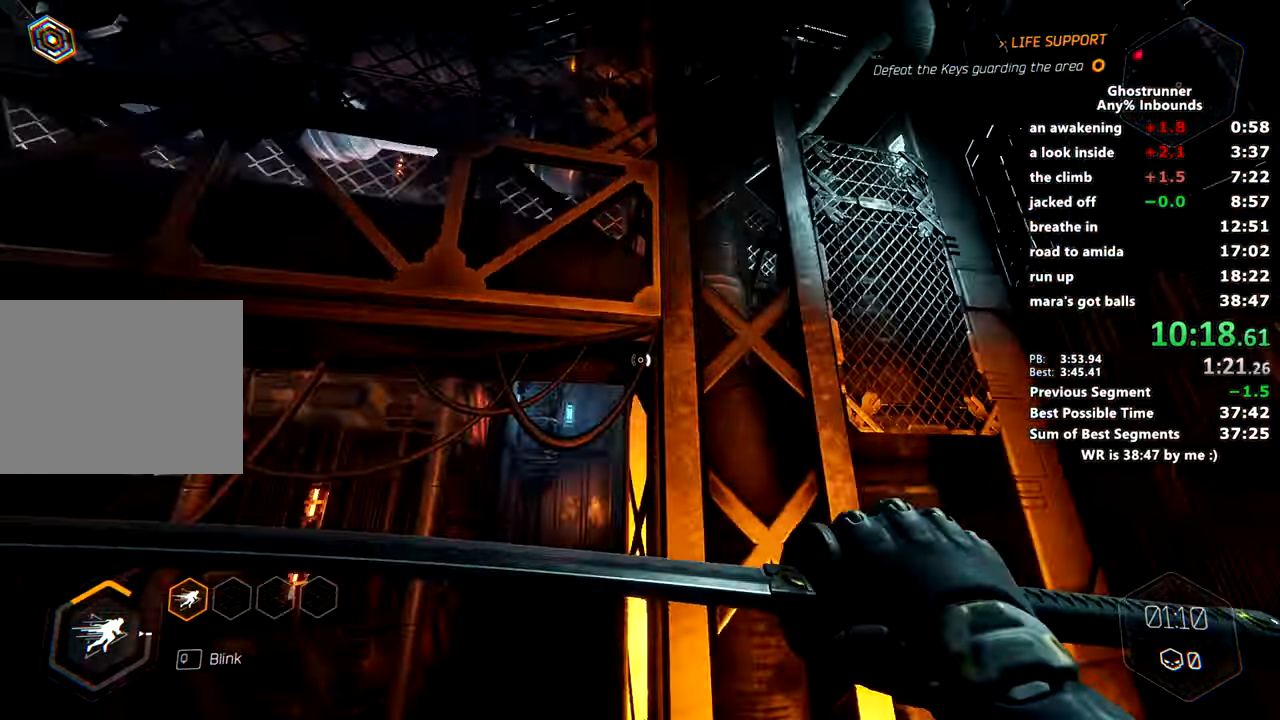
{"keys": ["w"], "mouse": ["right"], "events": [[83, "mouse_right", "up"], [167, "d", "down"], [367, "d", "up"], [450, "mouse_right", "down"]]}
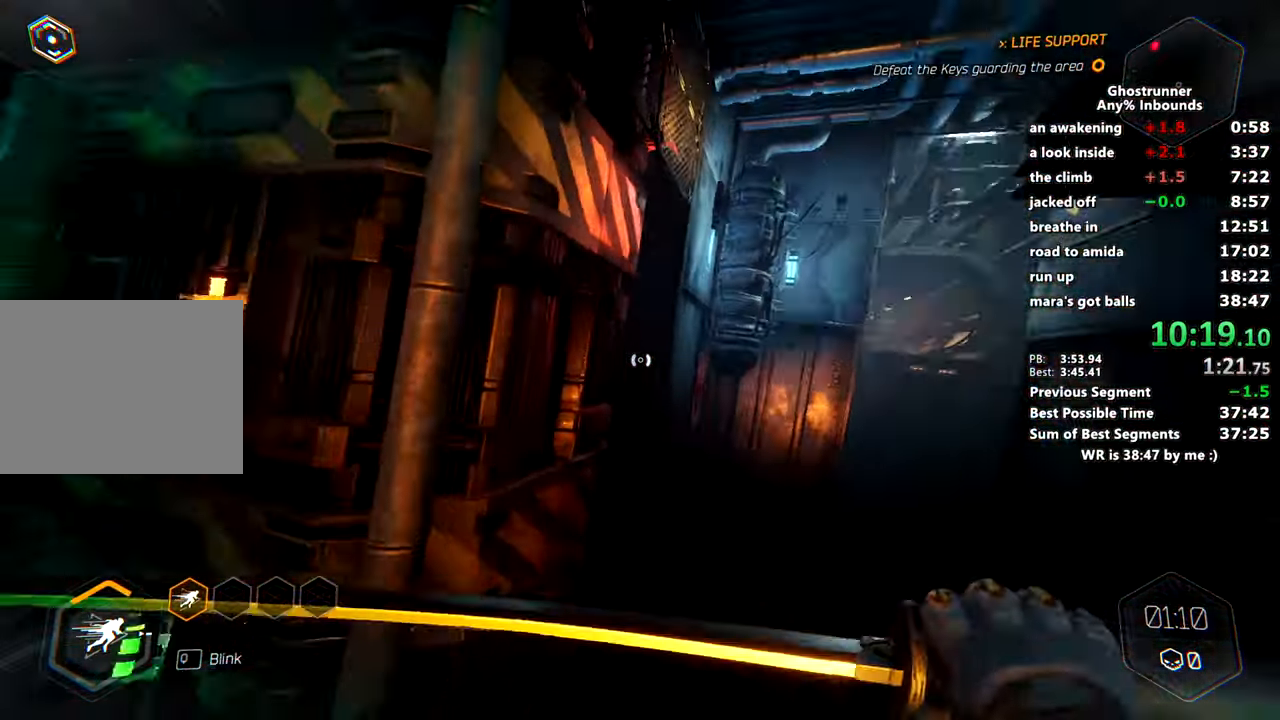
{"keys": ["w"], "mouse": [], "events": [[51, "mouse_right", "up"], [151, "mouse_right", "down"], [184, "a", "down"], [184, "mouse_right", "up"], [368, "a", "up"]]}
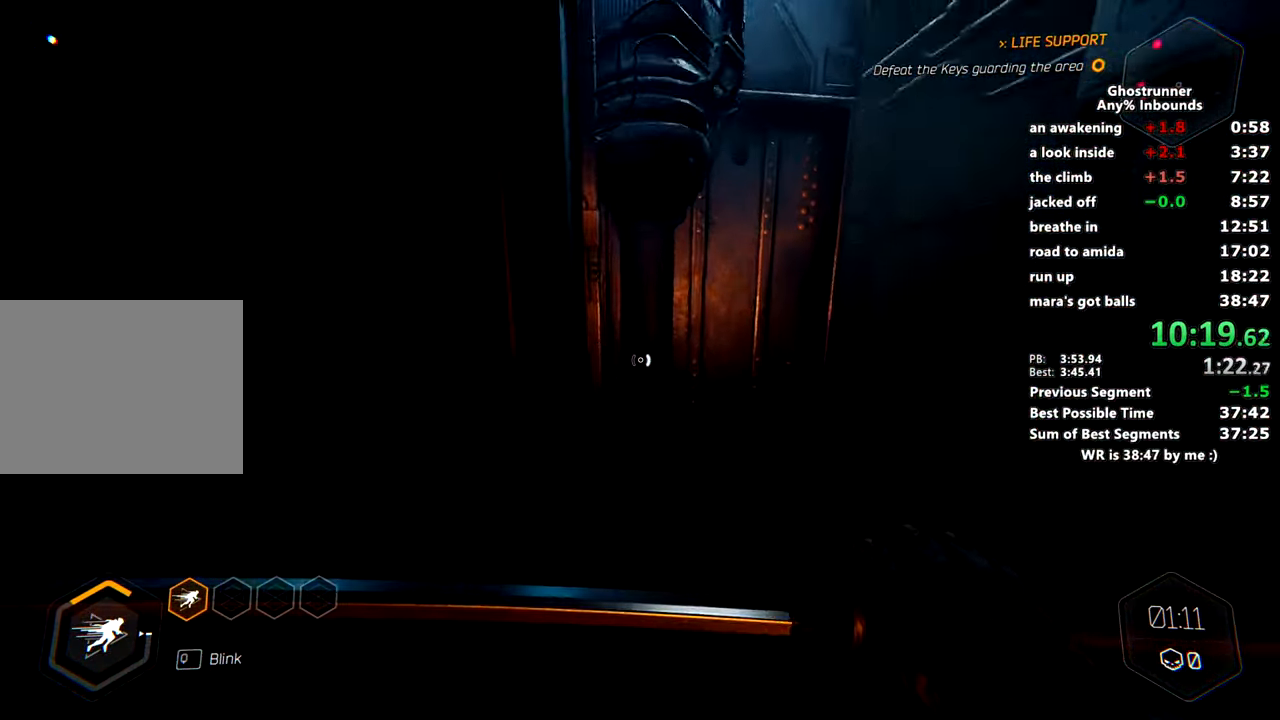
{"keys": ["d", "w"], "mouse": [], "events": [[117, "space", "down"], [167, "space", "up"], [217, "a", "down"], [300, "a", "up"], [300, "space", "down"], [350, "d", "down"], [450, "space", "up"]]}
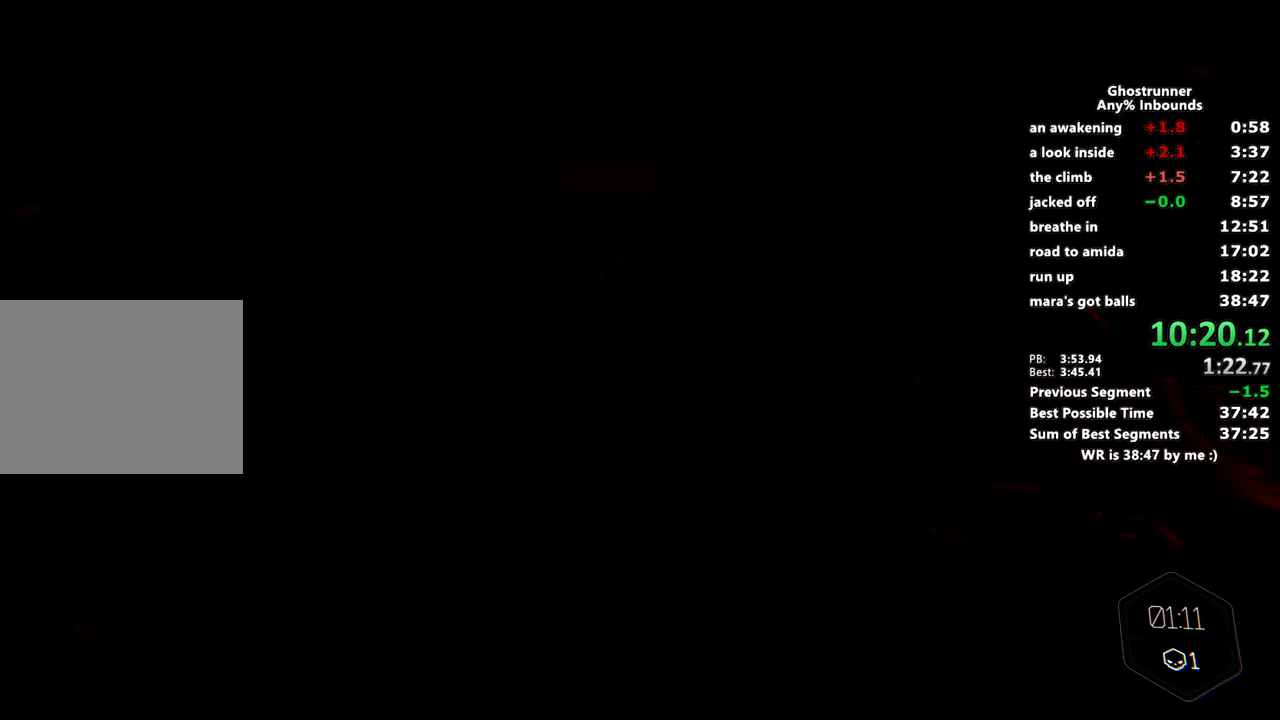
{"keys": ["a", "w"], "mouse": [], "events": [[34, "d", "up"], [167, "r", "down"], [267, "a", "down"], [267, "r", "up"], [351, "r", "down"], [468, "r", "up"]]}
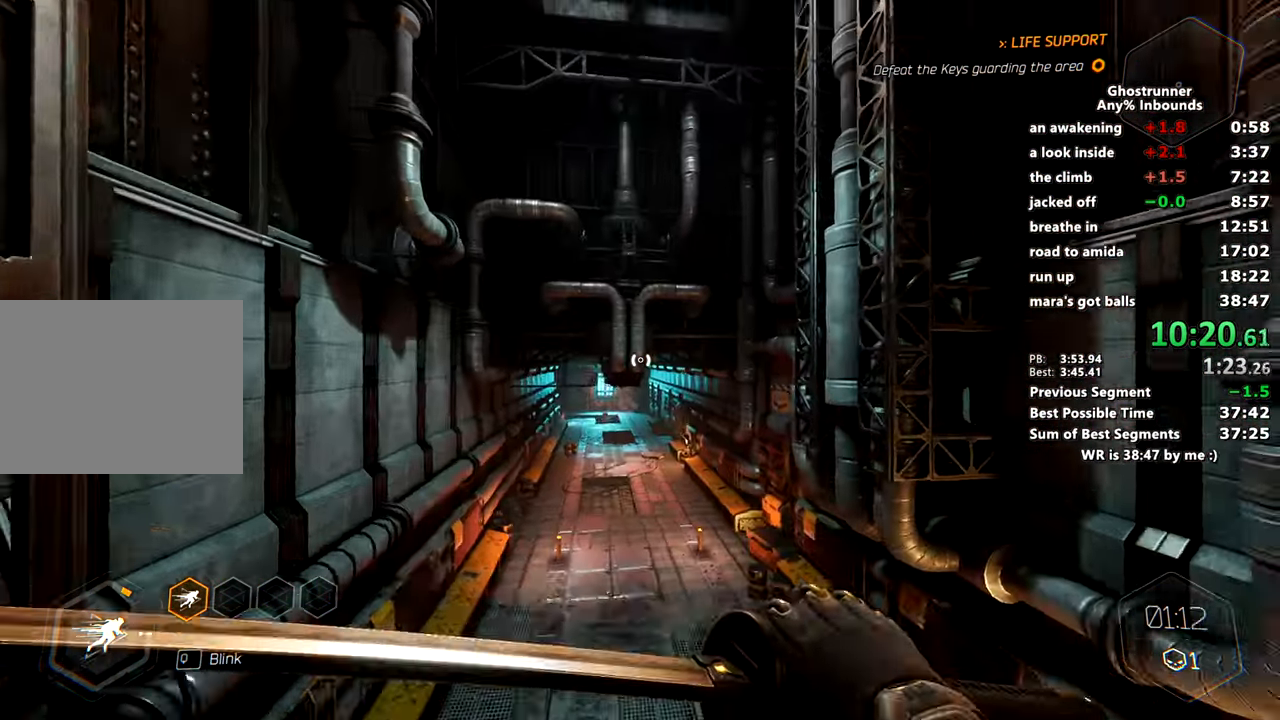
{"keys": ["w"], "mouse": [], "events": [[17, "a", "up"], [100, "mouse_right", "down"], [434, "mouse_right", "up"]]}
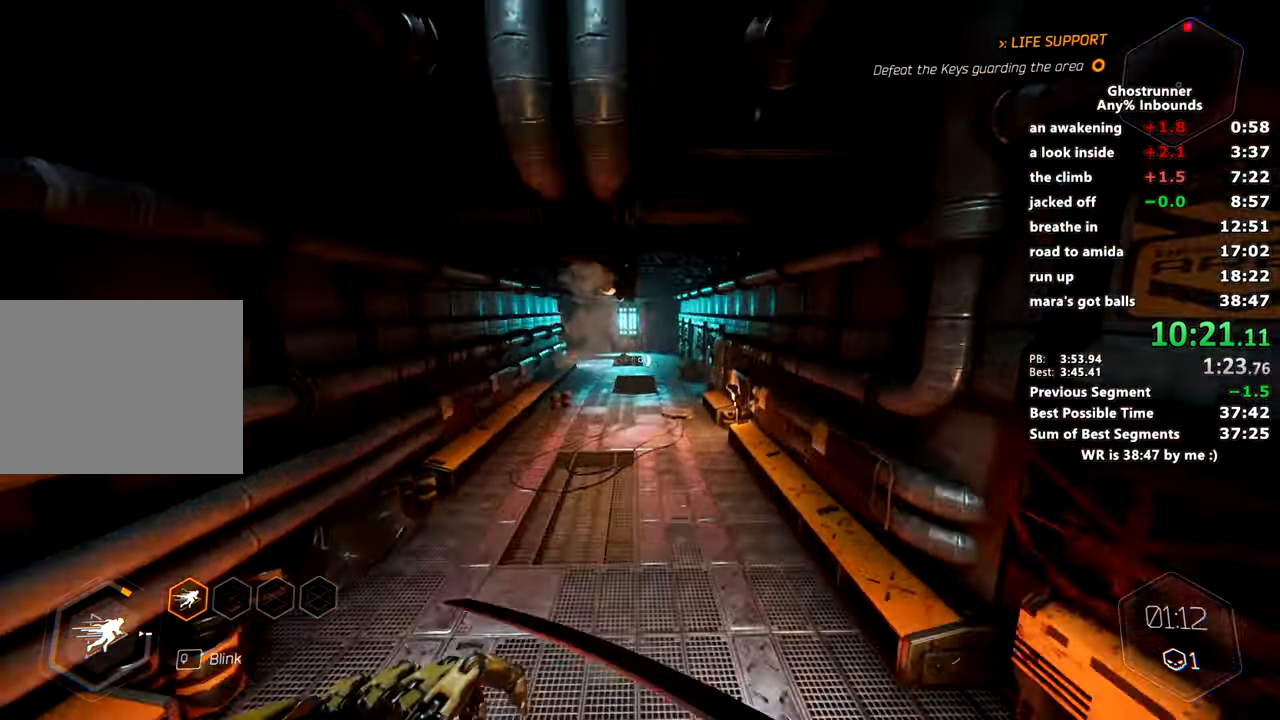
{"keys": ["w"], "mouse": [], "events": [[17, "x", "down"], [67, "mouse_right", "down"], [151, "mouse_right", "up"], [151, "x", "up"], [251, "a", "down"], [301, "a", "up"]]}
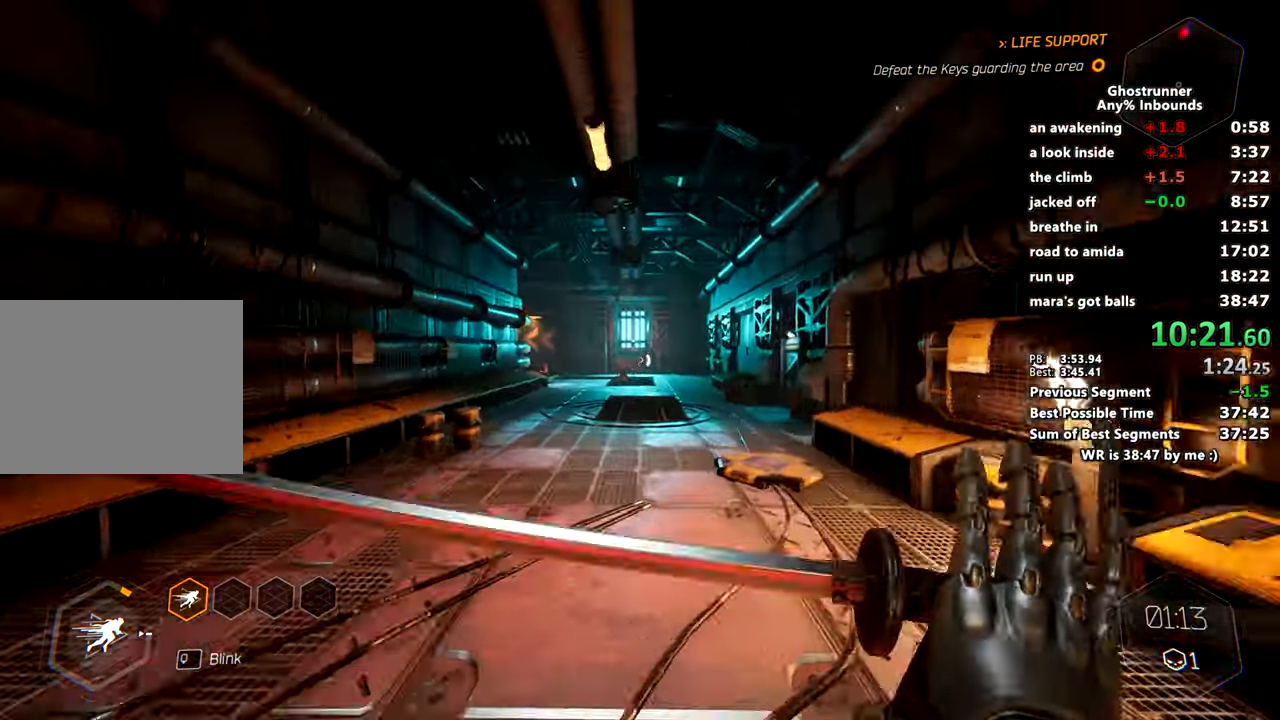
{"keys": ["d", "w"], "mouse": [], "events": [[184, "mouse_right", "down"], [367, "d", "down"], [367, "space", "down"], [500, "mouse_right", "up"], [500, "space", "up"]]}
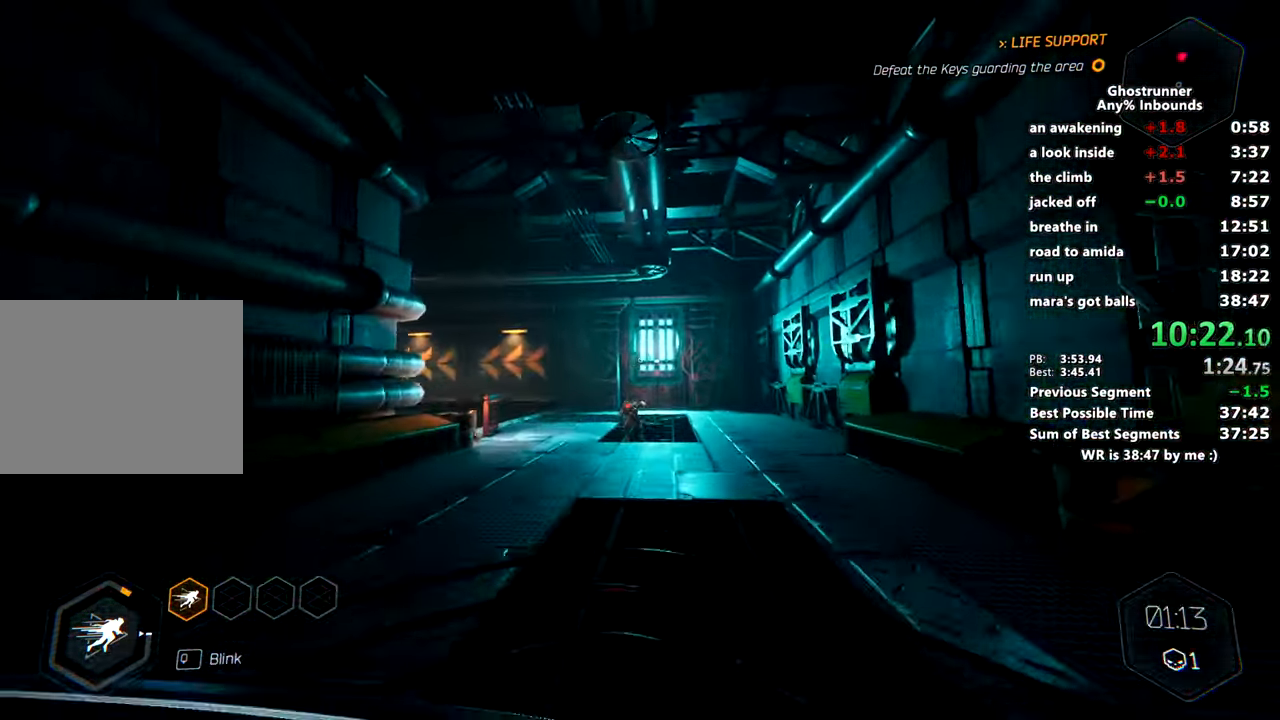
{"keys": ["d", "w"], "mouse": [], "events": [[51, "d", "up"], [51, "mouse_right", "down"], [101, "mouse_right", "up"], [134, "d", "down"], [234, "mouse_left", "down"], [334, "mouse_left", "up"]]}
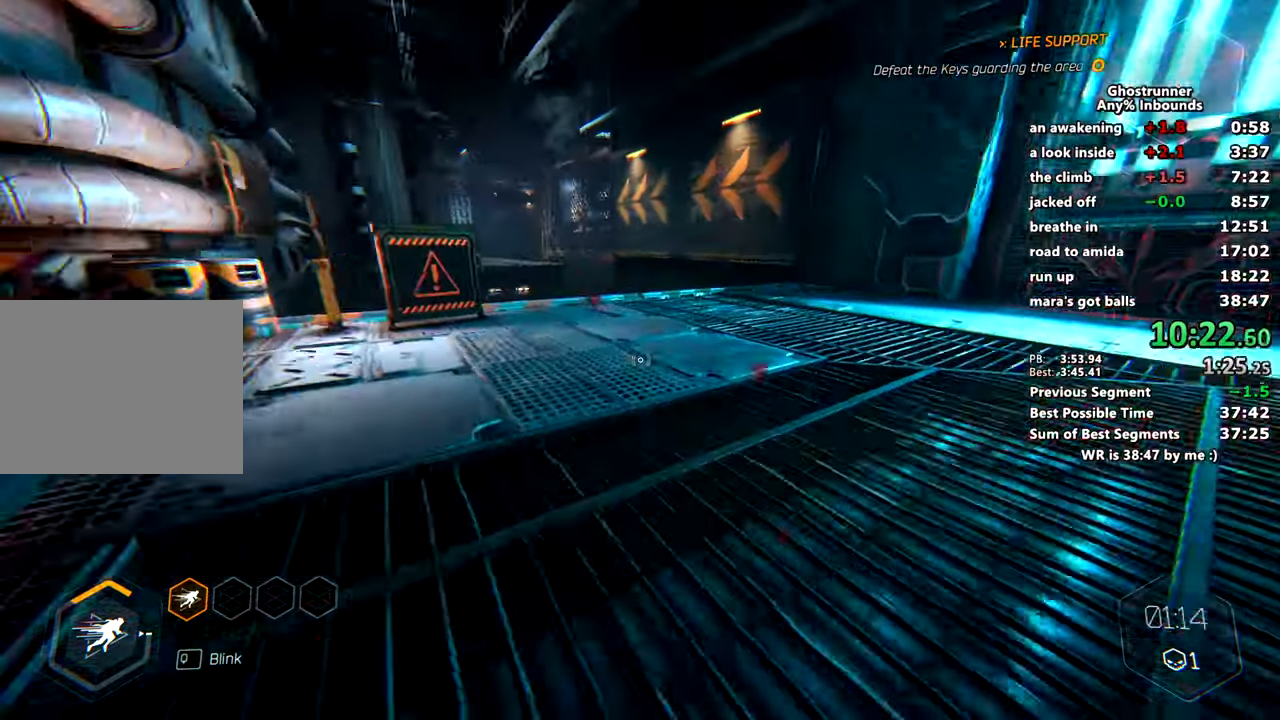
{"keys": ["d", "w"], "mouse": ["right"], "events": [[67, "d", "up"], [300, "mouse_right", "down"], [484, "d", "down"]]}
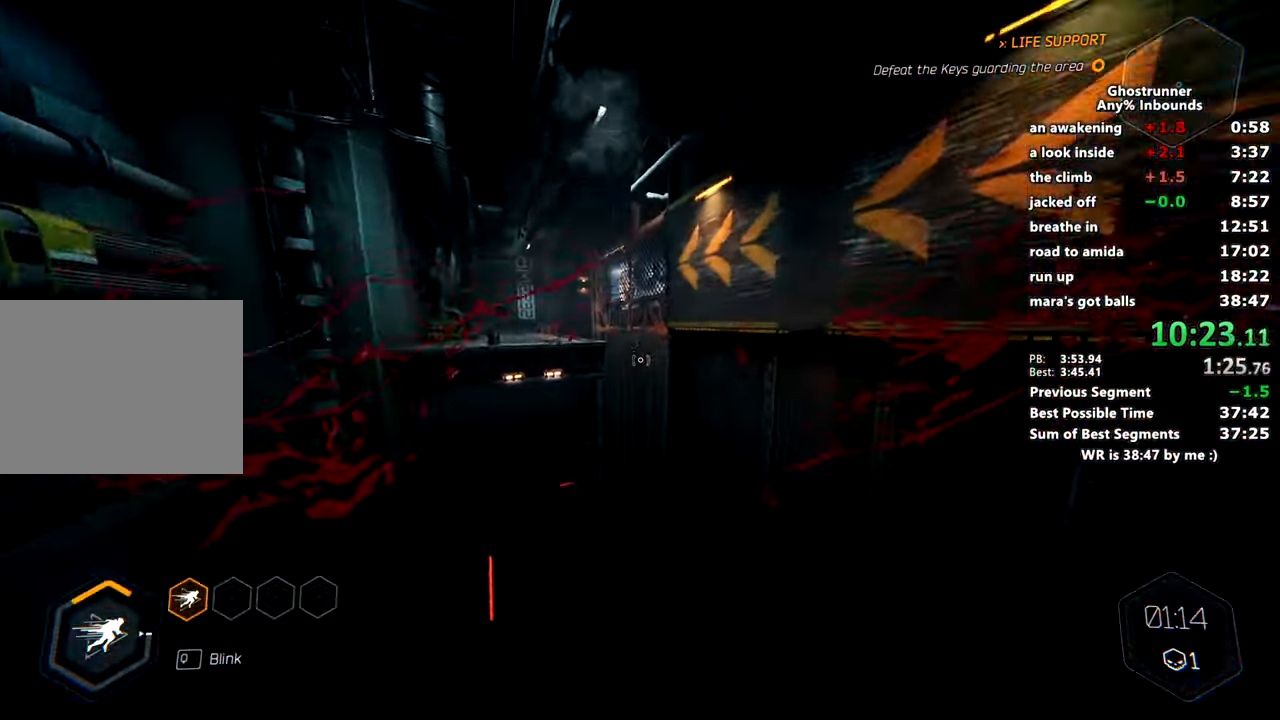
{"keys": ["a", "w"], "mouse": [], "events": [[34, "space", "down"], [134, "d", "up"], [134, "space", "up"], [217, "mouse_right", "up"], [317, "a", "down"]]}
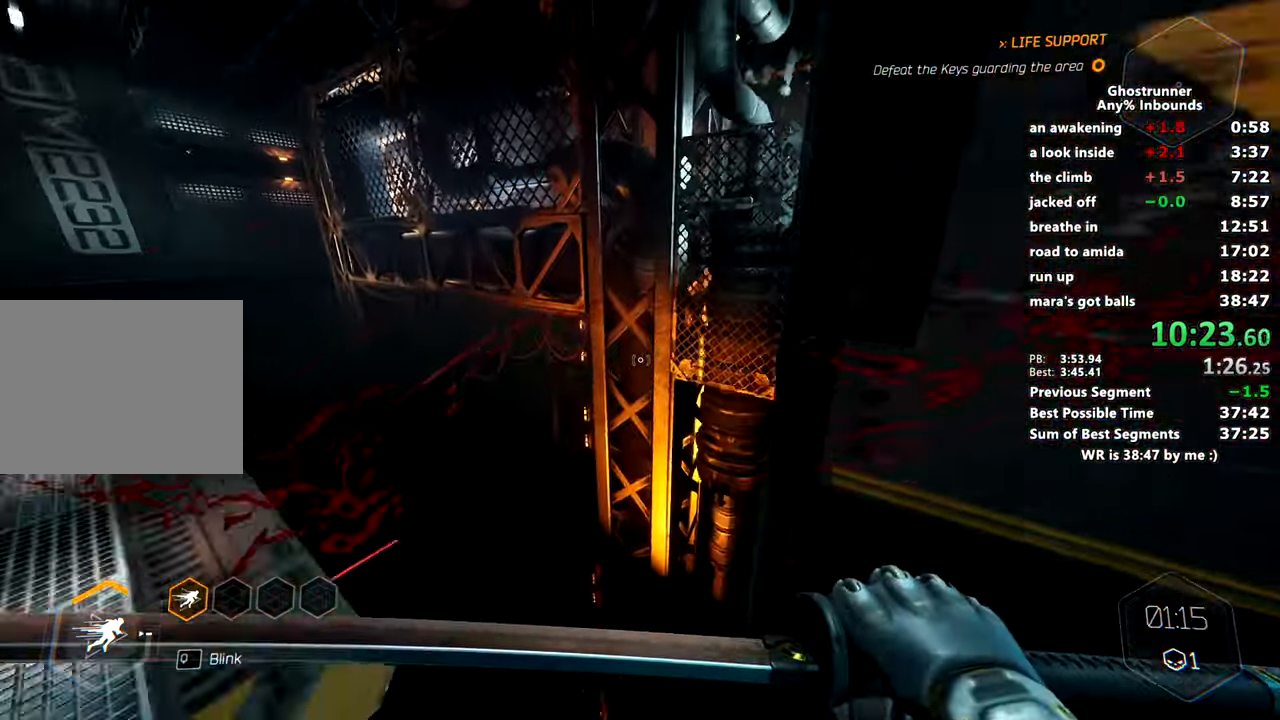
{"keys": ["w"], "mouse": [], "events": [[284, "a", "up"]]}
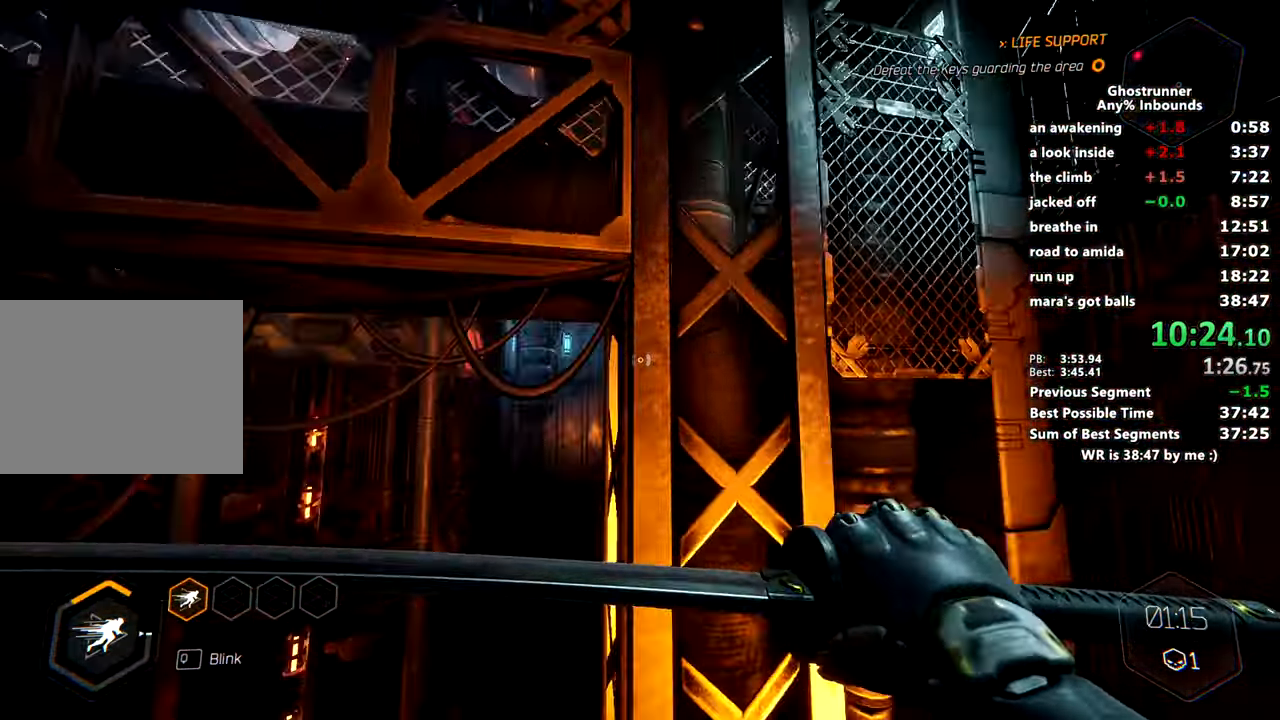
{"keys": ["w"], "mouse": [], "events": [[67, "mouse_right", "down"], [117, "mouse_right", "up"], [151, "d", "down"], [301, "d", "up"], [401, "mouse_right", "down"], [484, "mouse_right", "up"]]}
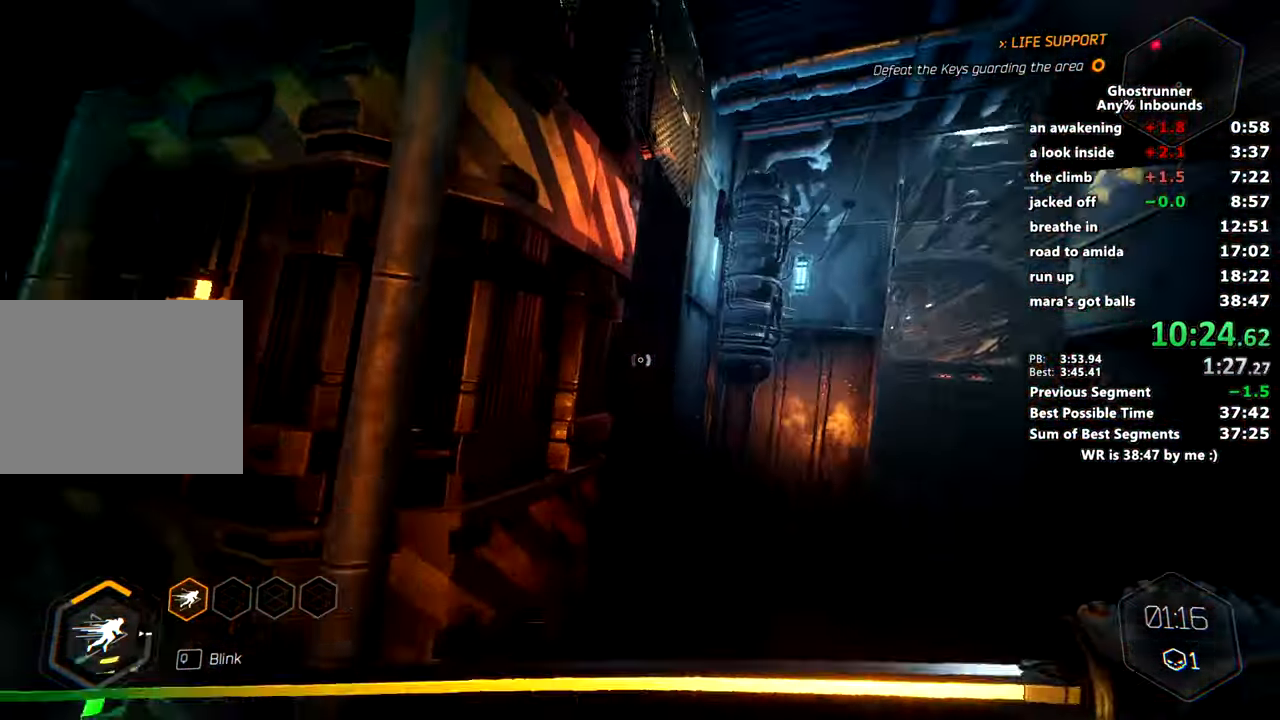
{"keys": ["w"], "mouse": [], "events": [[83, "mouse_right", "down"], [167, "a", "down"], [167, "mouse_right", "up"], [317, "a", "up"]]}
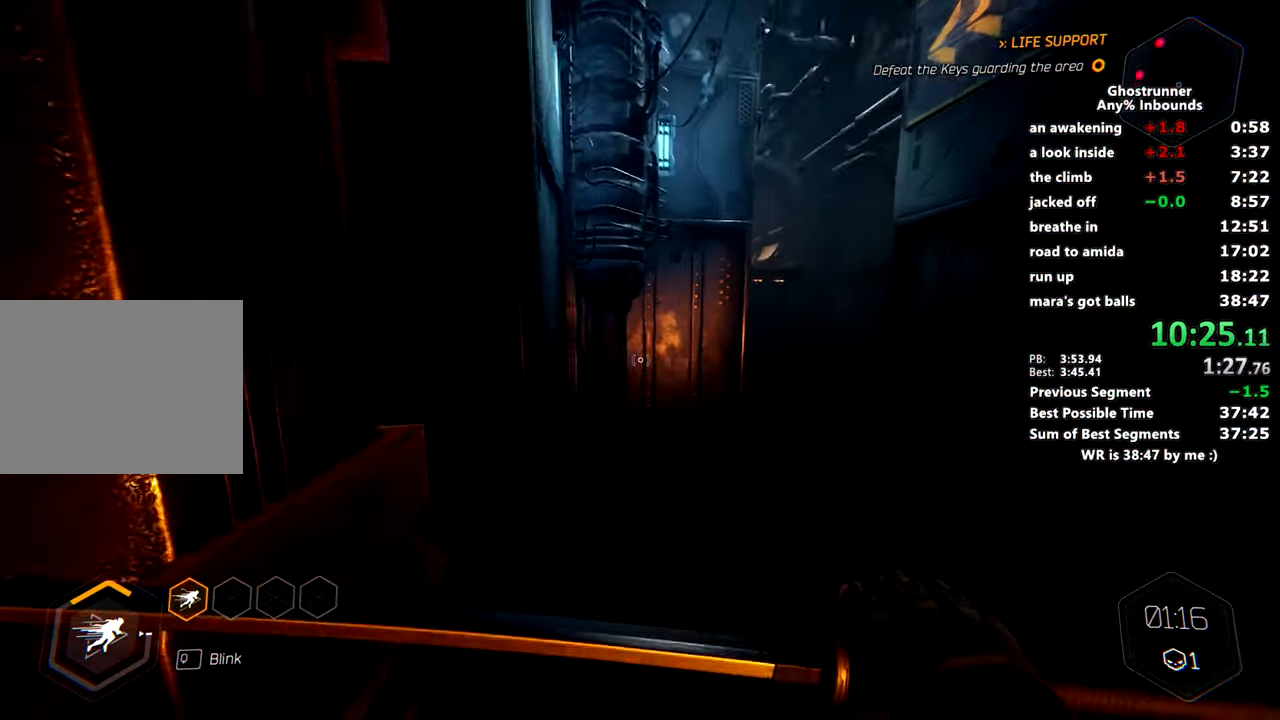
{"keys": ["w"], "mouse": [], "events": [[251, "space", "down"], [334, "space", "up"]]}
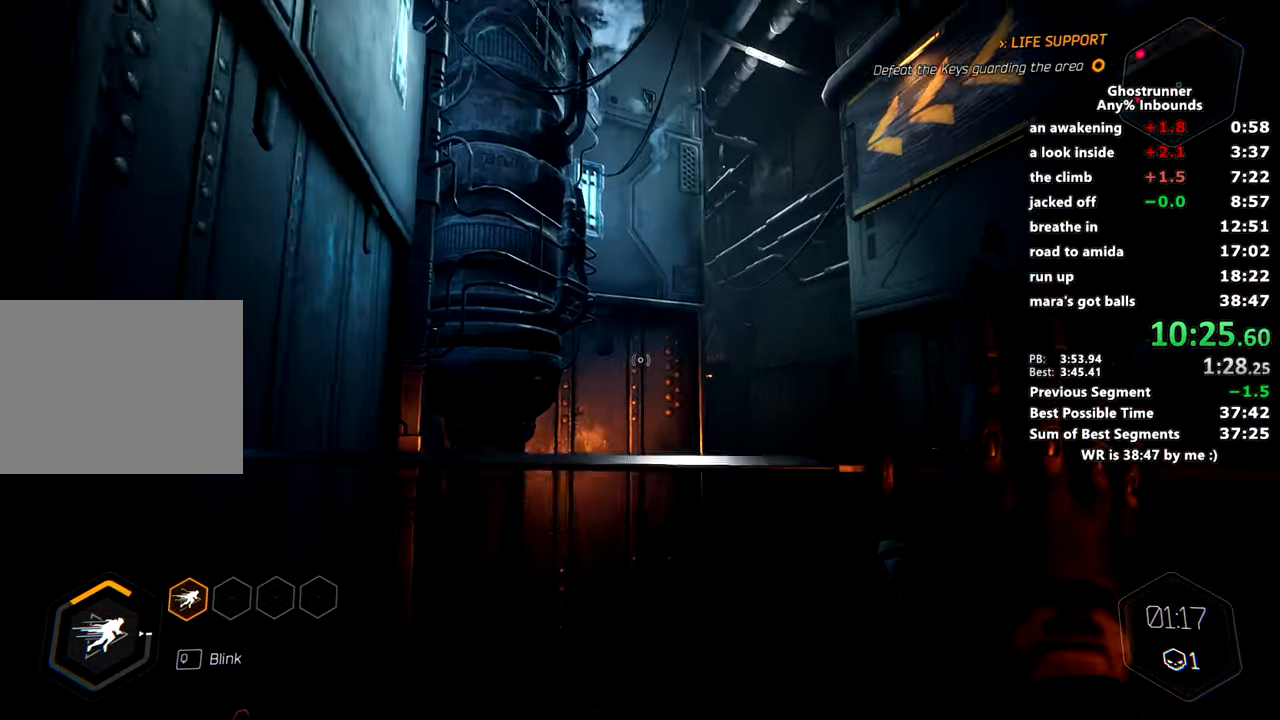
{"keys": ["w"], "mouse": [], "events": [[117, "mouse_right", "down"], [167, "mouse_right", "up"], [400, "a", "down"], [484, "a", "up"]]}
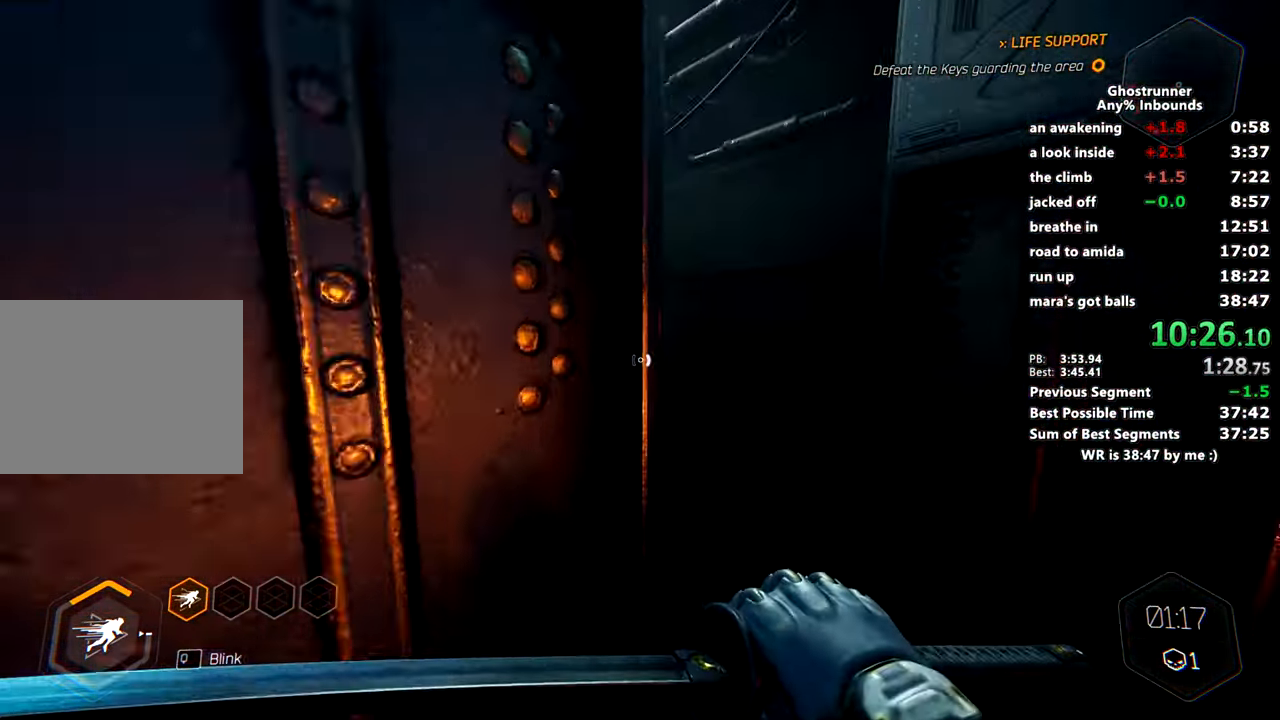
{"keys": ["a", "w"], "mouse": [], "events": [[217, "space", "down"], [368, "space", "up"], [418, "mouse_right", "down"], [468, "a", "down"], [468, "mouse_right", "up"]]}
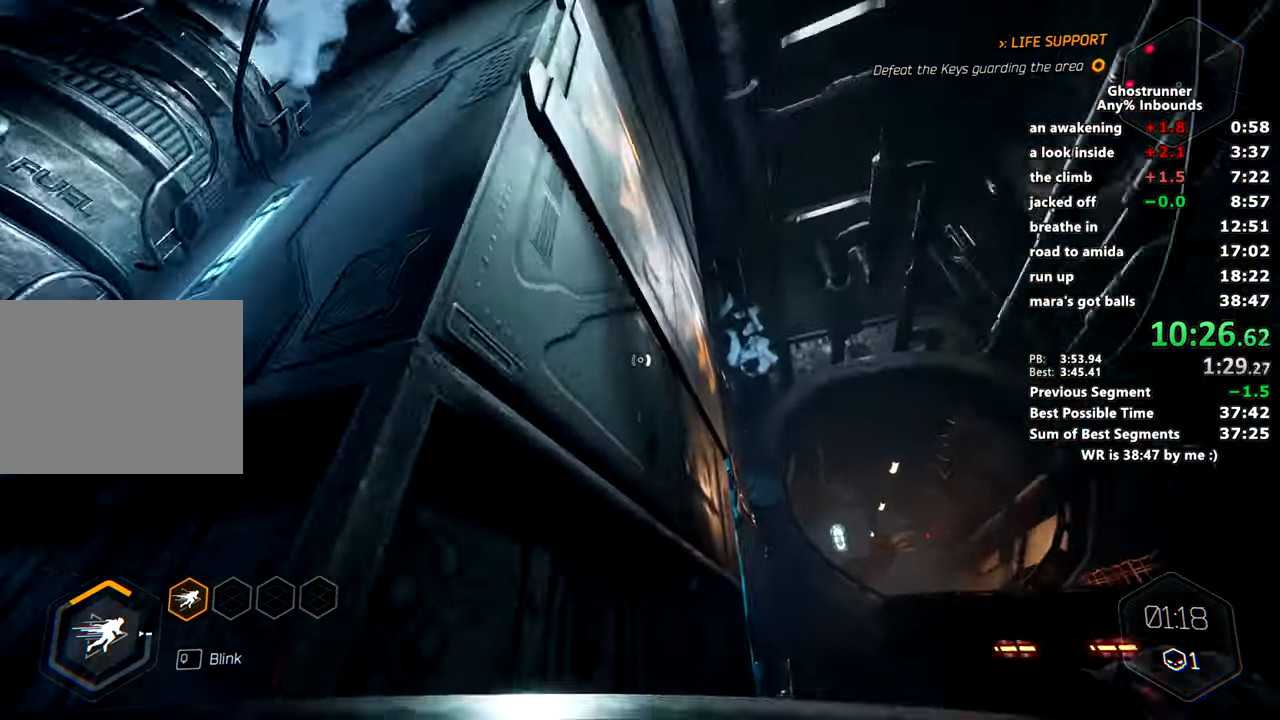
{"keys": ["space", "w", "x"], "mouse": [], "events": [[234, "a", "up"], [417, "space", "down"], [467, "x", "down"]]}
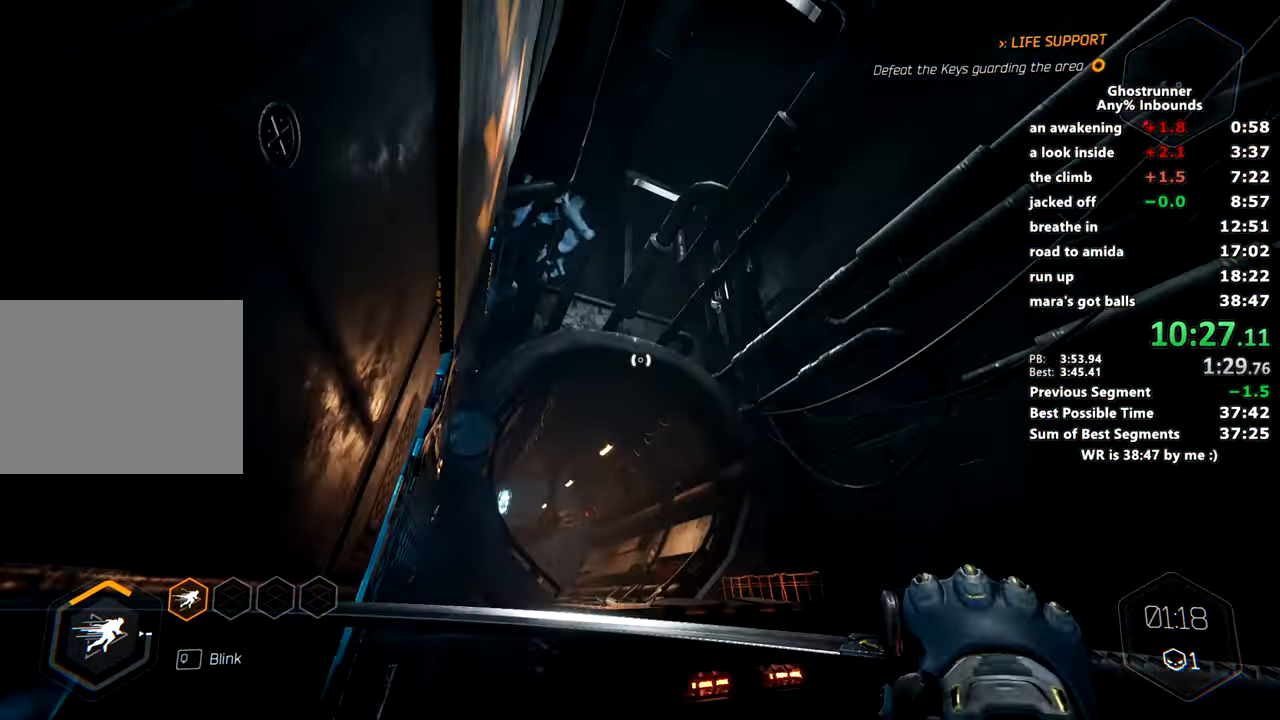
{"keys": ["d", "w"], "mouse": [], "events": [[17, "mouse_right", "down"], [67, "space", "up"], [67, "x", "up"], [101, "mouse_right", "up"], [384, "d", "down"]]}